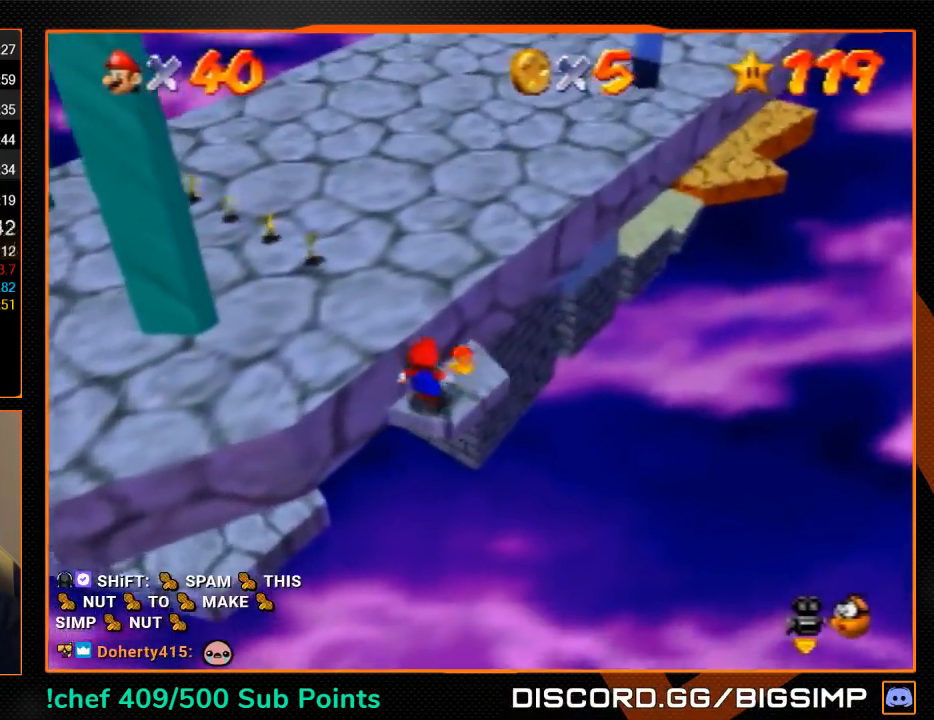
Gameplay with a controller (Nintendo layout); each line is a JSON object with the inputs held at the frame after it. "button_events" lists button changes between this image and that frame as [ms after this image, input, new state], when the widget could be followed in between (sticks are given only as held states). Not read: L3 R3.
{"buttons": ["A"], "left_stick": "up-right", "button_events": [[100, "A", "up"], [167, "B", "down"], [267, "B", "up"], [300, "C_LEFT", "down"], [433, "C_LEFT", "up"], [500, "A", "down"]]}
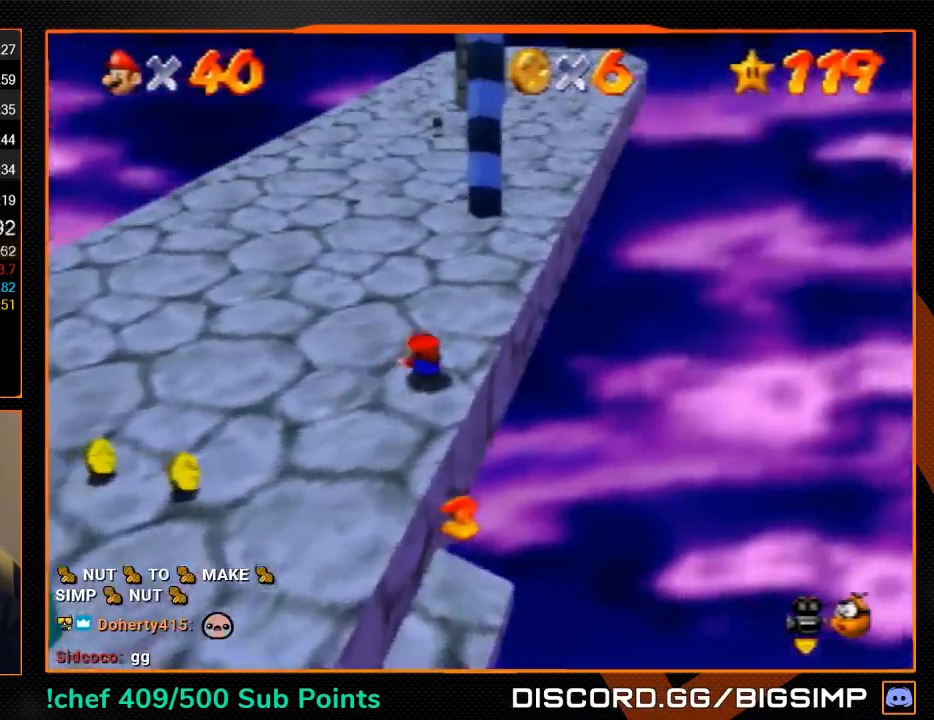
{"buttons": [], "left_stick": "up-left", "button_events": [[33, "B", "down"], [100, "A", "up"], [100, "B", "up"], [100, "C_LEFT", "down"], [200, "C_LEFT", "up"]]}
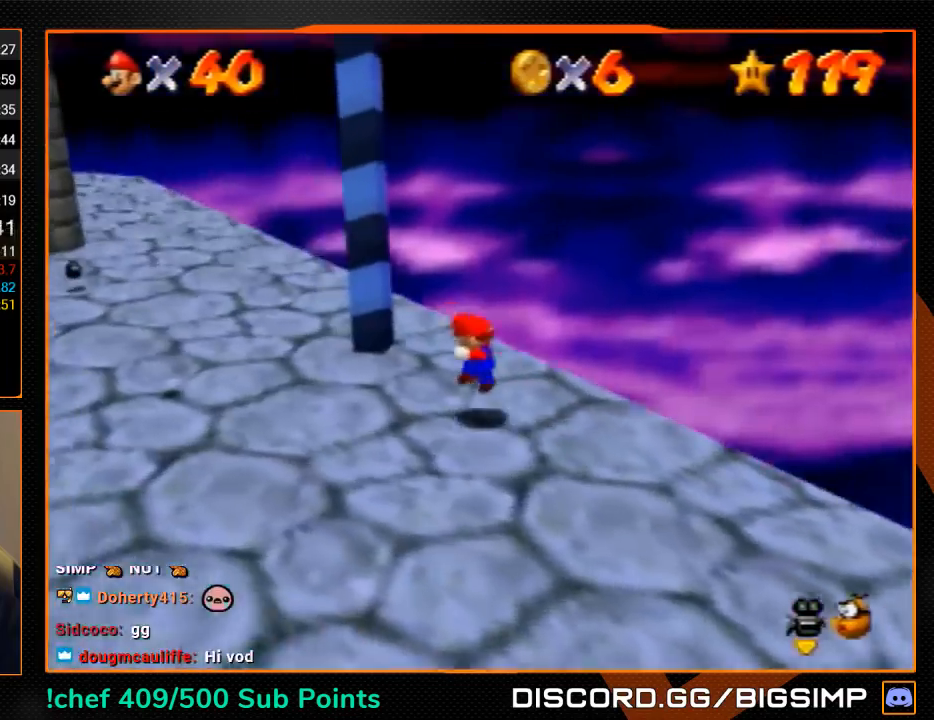
{"buttons": [], "left_stick": "up-right", "button_events": []}
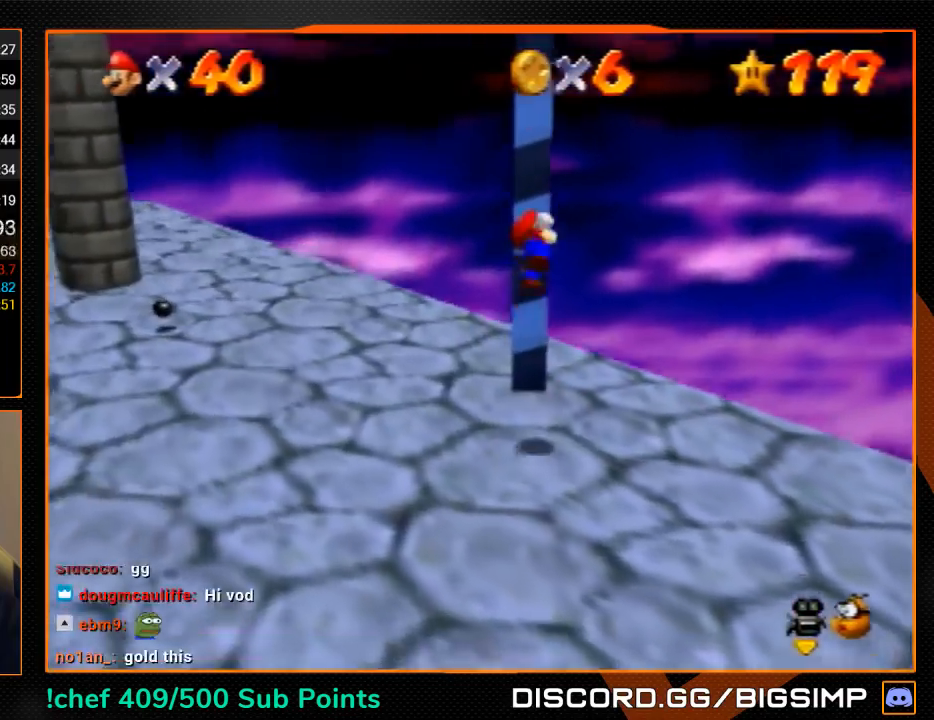
{"buttons": ["A"], "left_stick": "right", "button_events": [[367, "A", "down"]]}
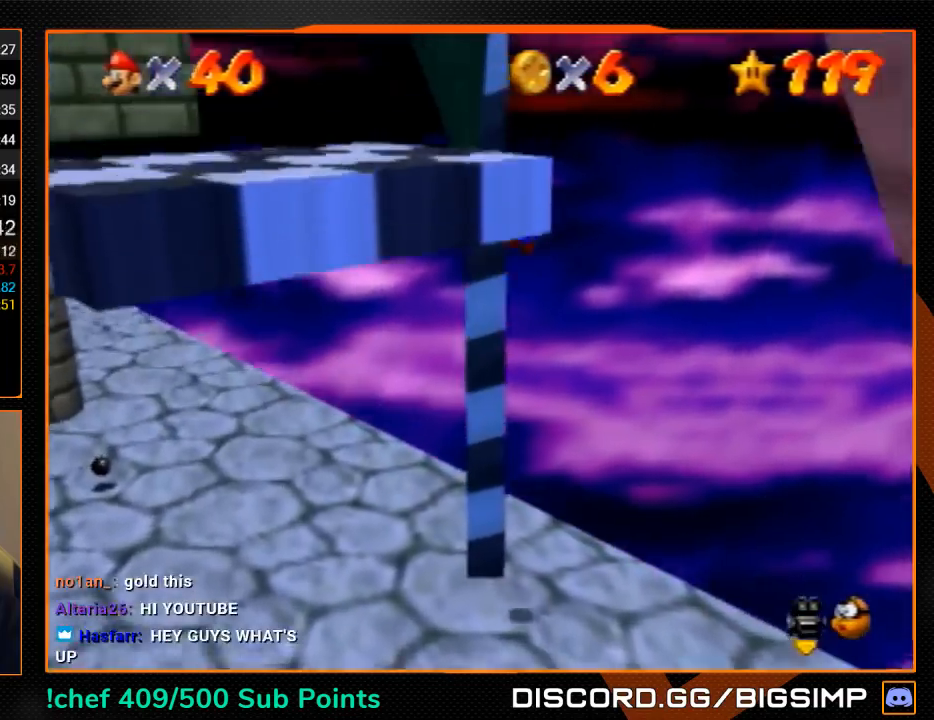
{"buttons": [], "left_stick": "center", "button_events": [[233, "A", "up"], [333, "C_DOWN", "down"], [333, "C_LEFT", "down"], [500, "C_DOWN", "up"], [500, "C_LEFT", "up"]]}
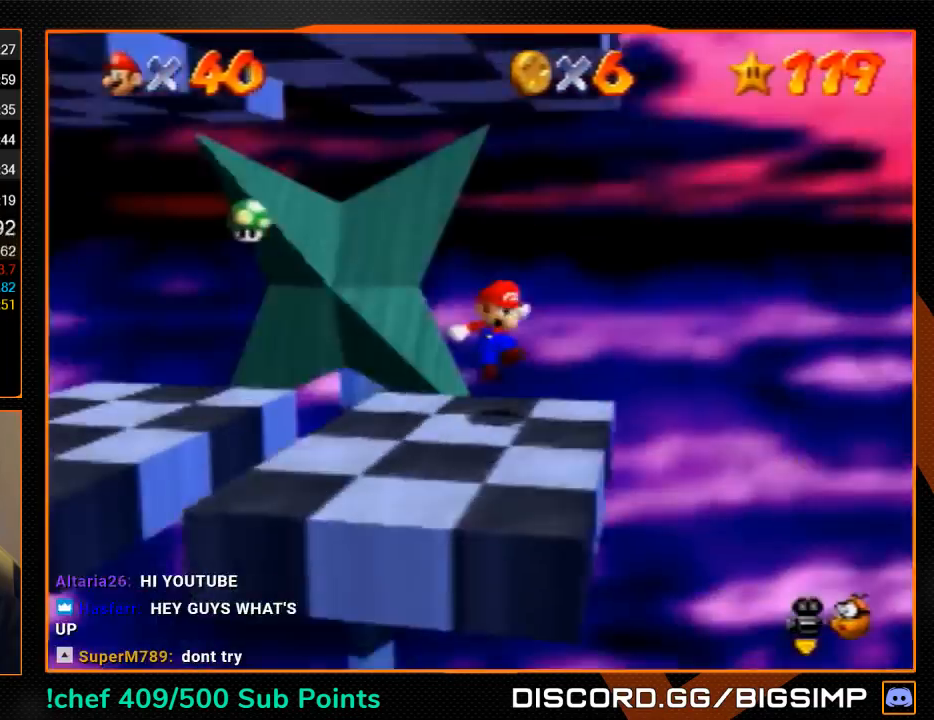
{"buttons": [], "left_stick": "down-right", "button_events": []}
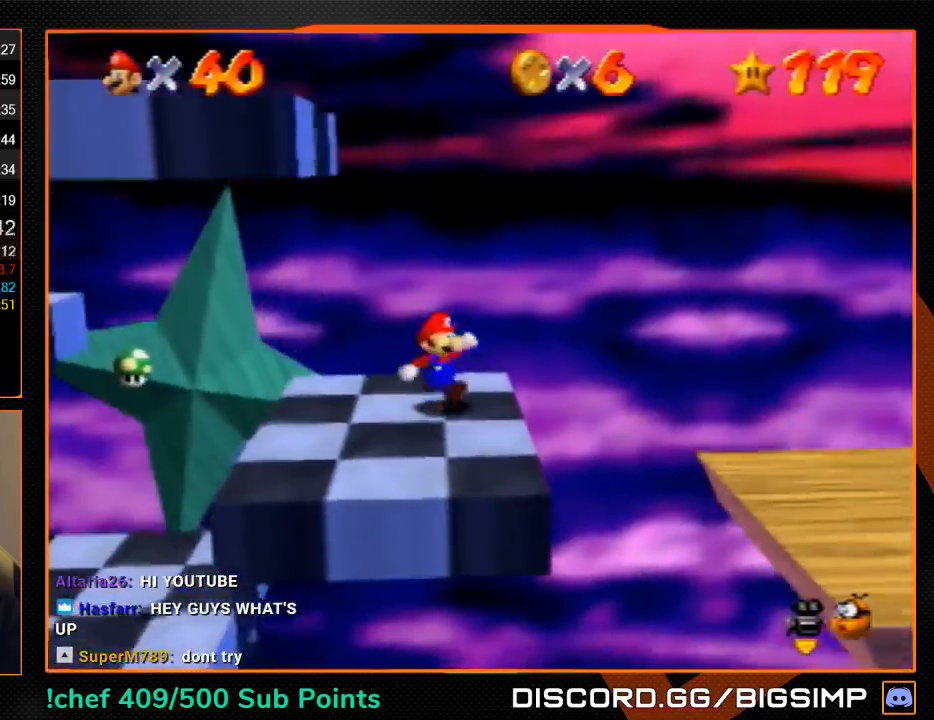
{"buttons": [], "left_stick": "down-left", "button_events": []}
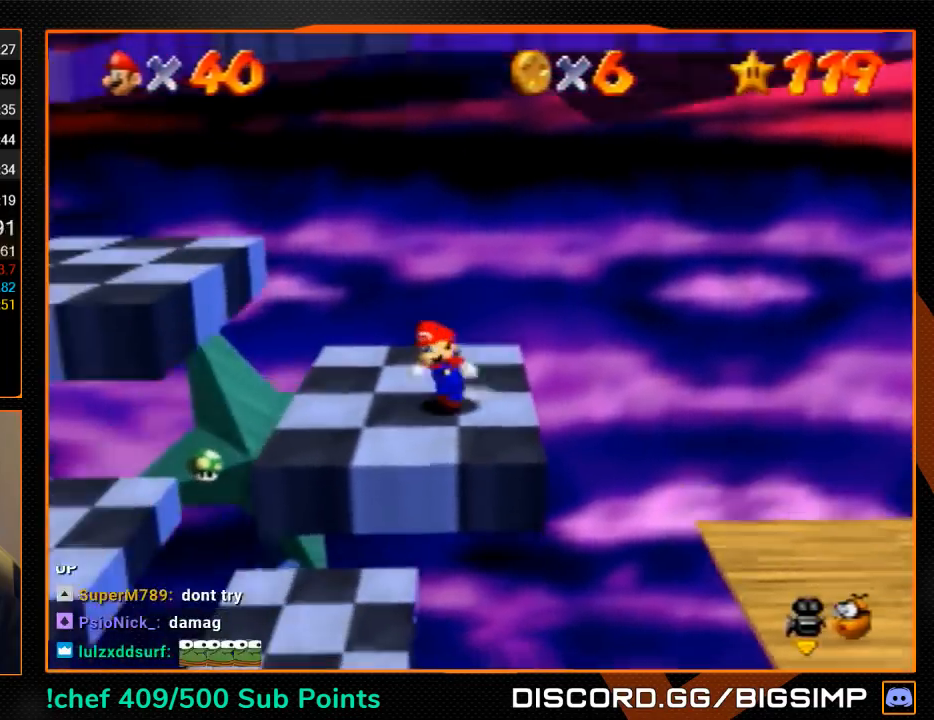
{"buttons": [], "left_stick": "right", "button_events": []}
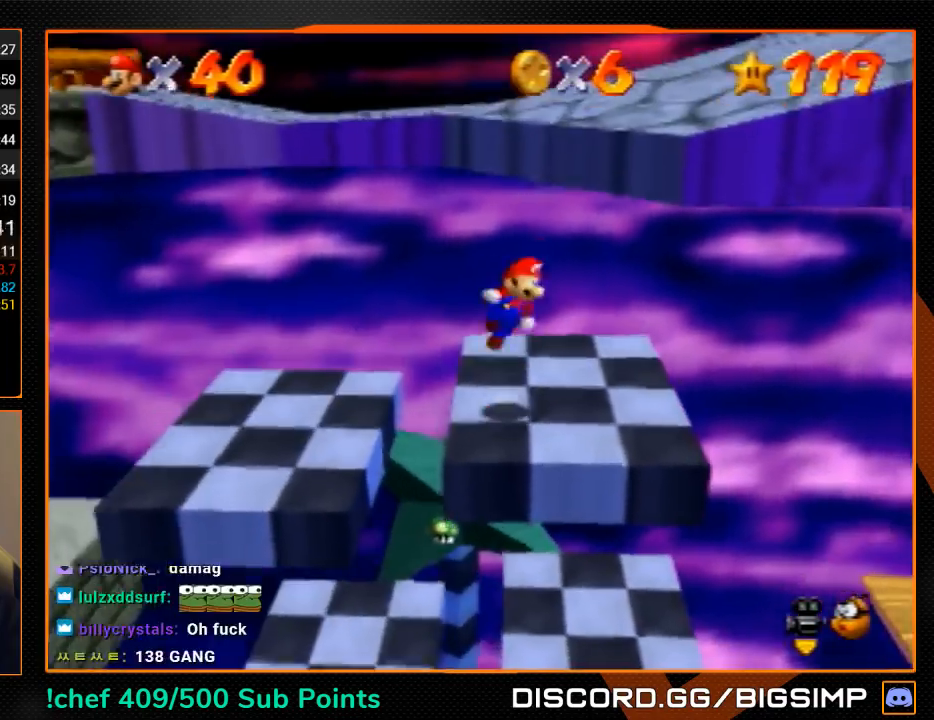
{"buttons": [], "left_stick": "right", "button_events": []}
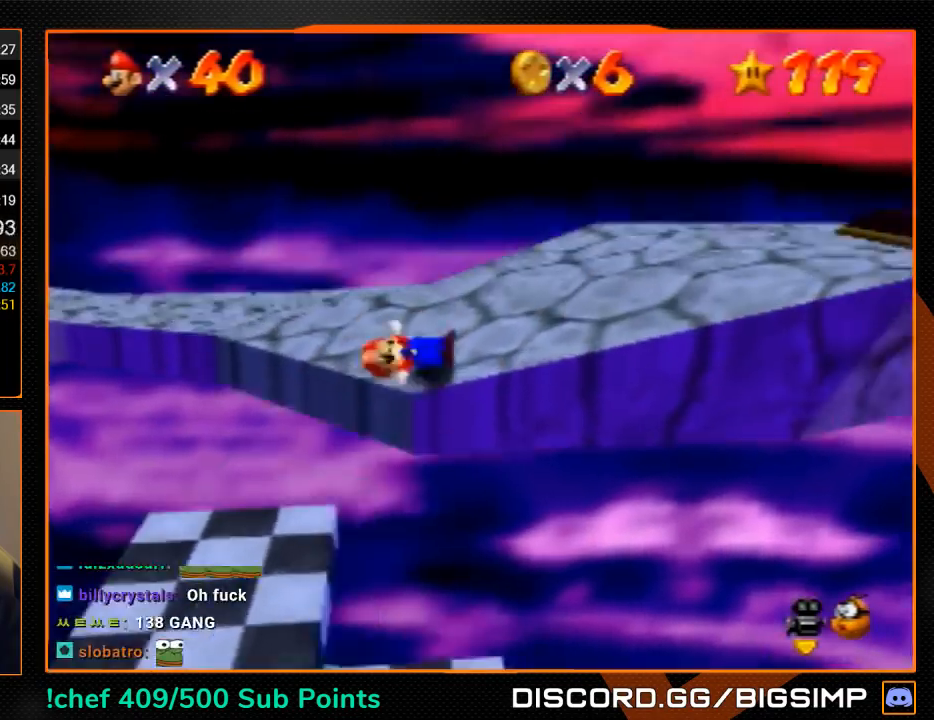
{"buttons": ["B"], "left_stick": "right", "button_events": [[33, "A", "down"], [133, "A", "up"], [467, "B", "down"]]}
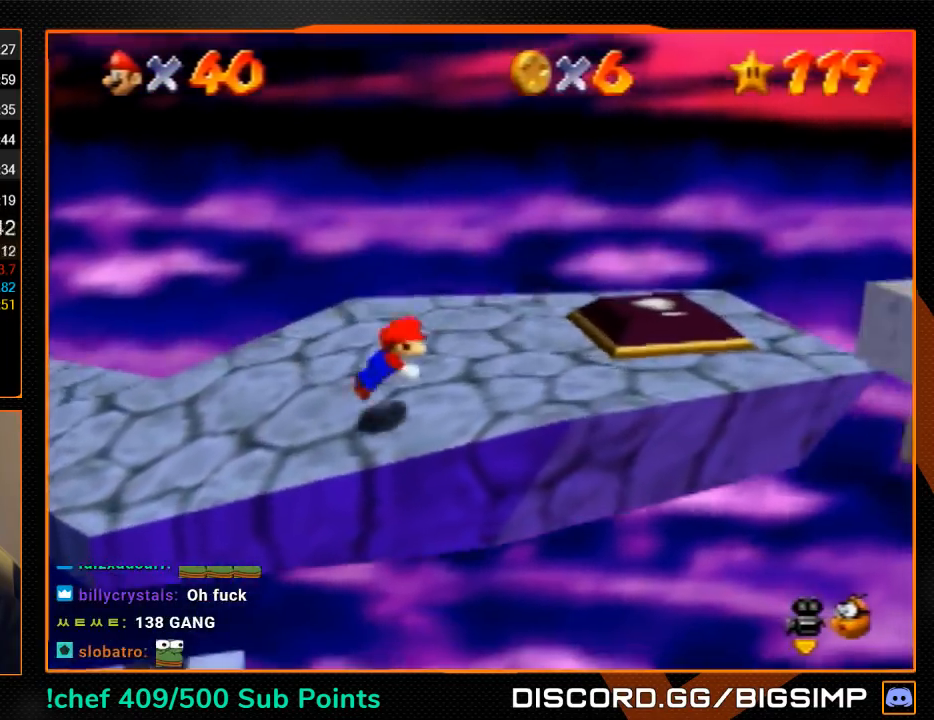
{"buttons": [], "left_stick": "right", "button_events": [[67, "A", "down"], [100, "B", "up"], [133, "A", "up"]]}
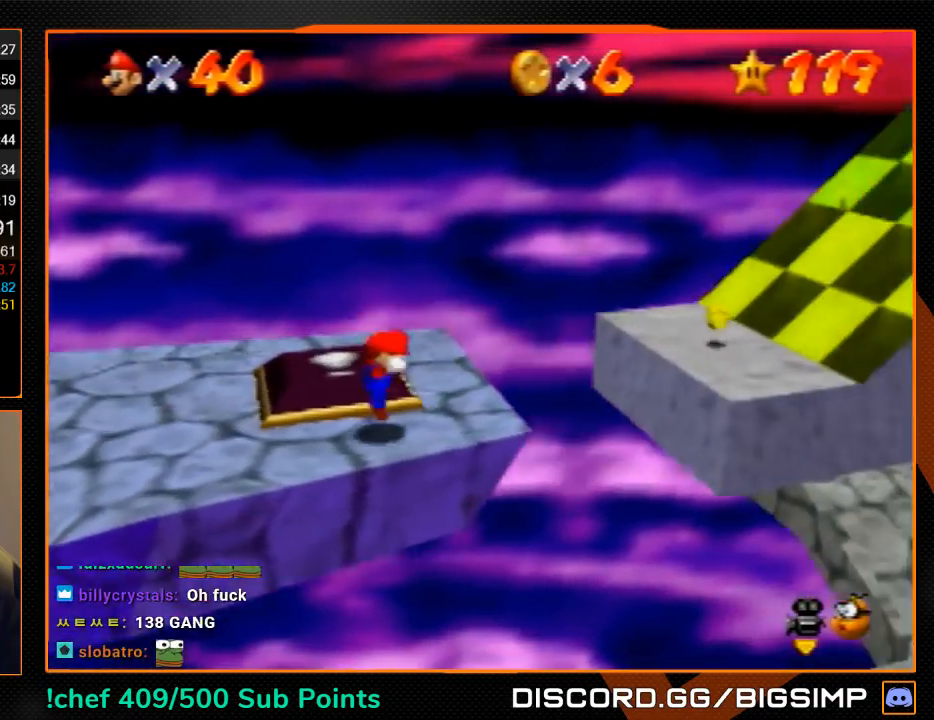
{"buttons": [], "left_stick": "right", "button_events": [[67, "A", "down"], [200, "A", "up"]]}
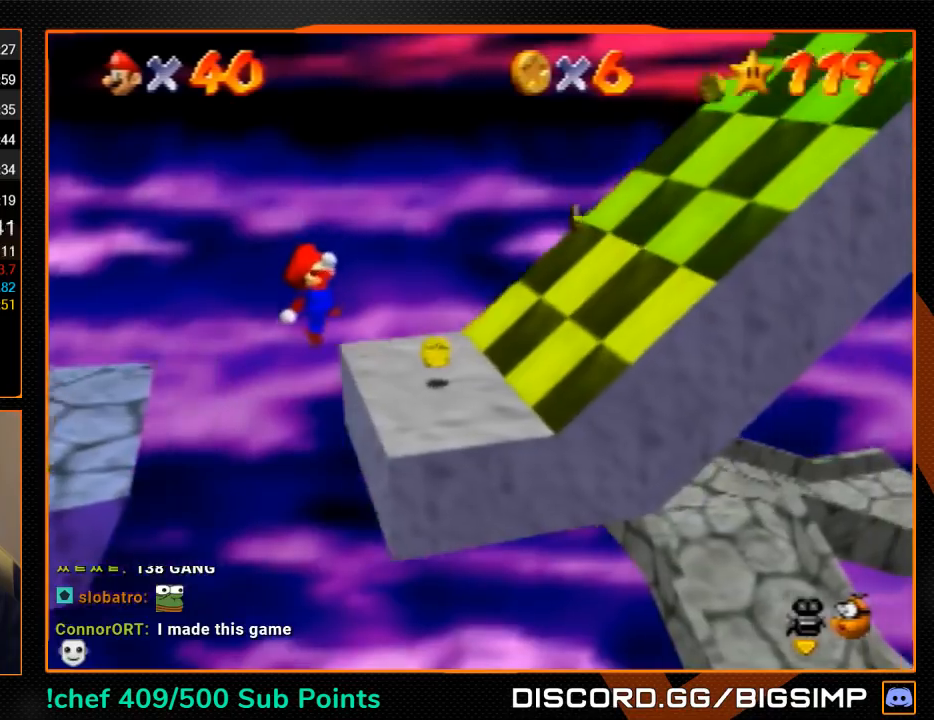
{"buttons": ["A"], "left_stick": "right", "button_events": [[267, "A", "down"]]}
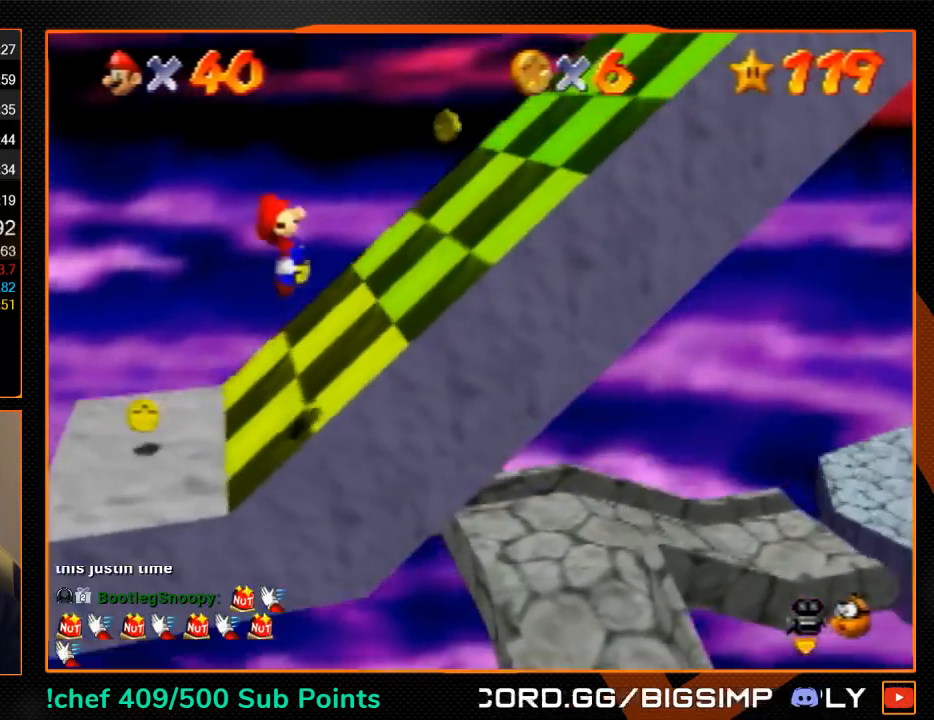
{"buttons": ["A"], "left_stick": "right", "button_events": [[300, "A", "up"], [500, "A", "down"]]}
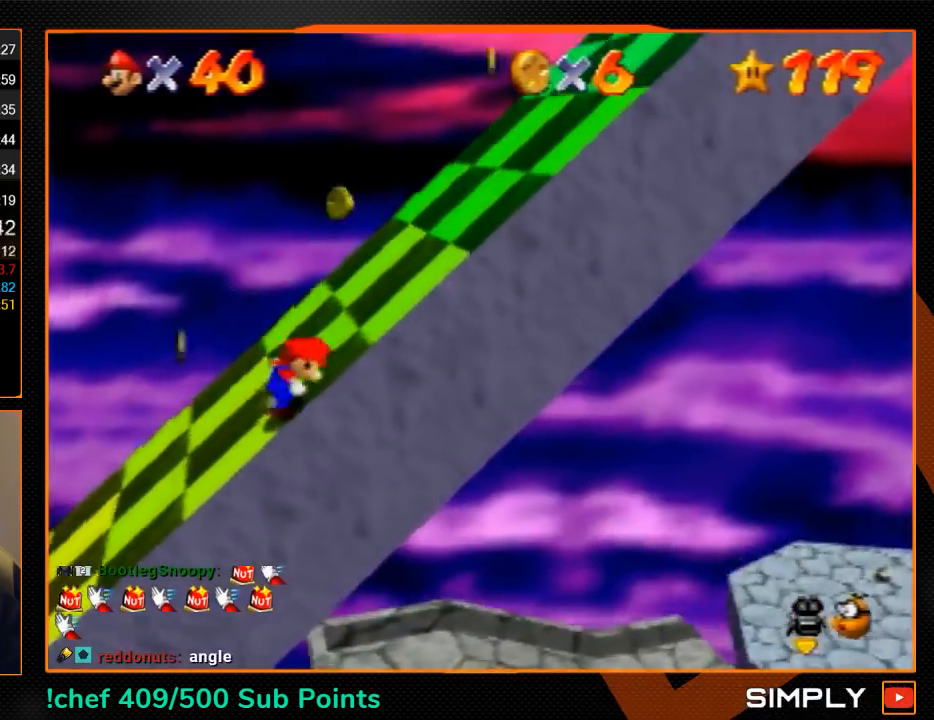
{"buttons": [], "left_stick": "right", "button_events": [[133, "A", "up"]]}
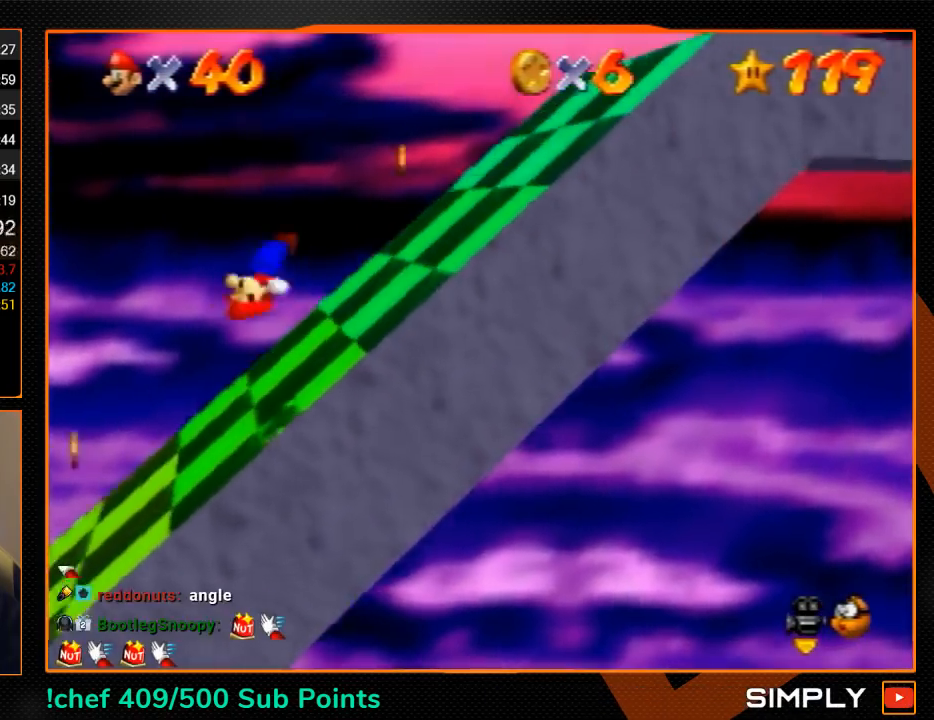
{"buttons": [], "left_stick": "right", "button_events": []}
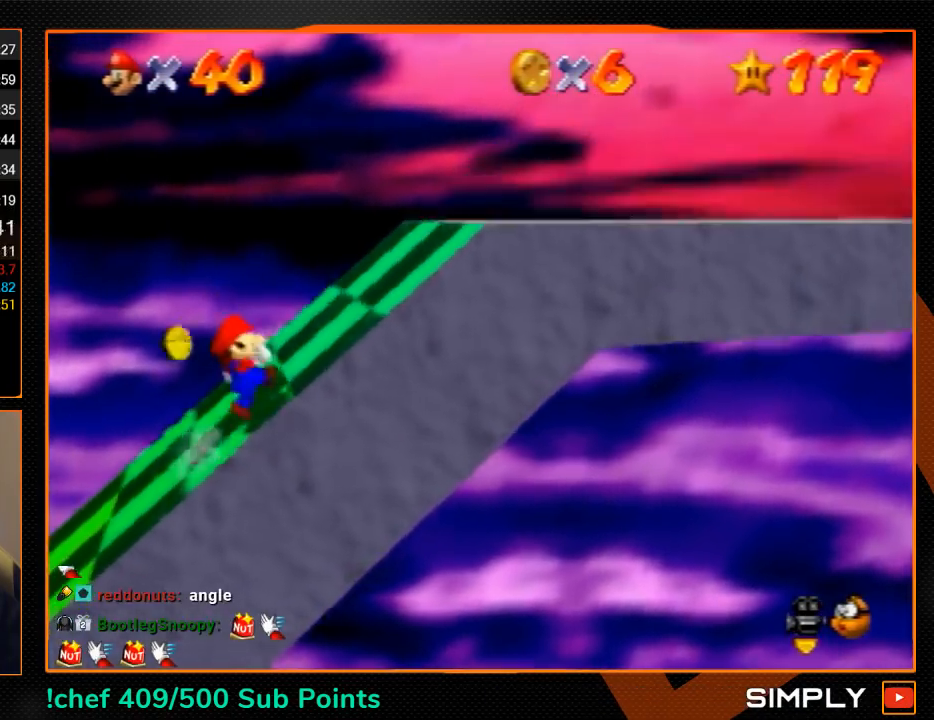
{"buttons": [], "left_stick": "right", "button_events": [[33, "A", "down"], [33, "B", "down"], [167, "A", "up"], [167, "B", "up"]]}
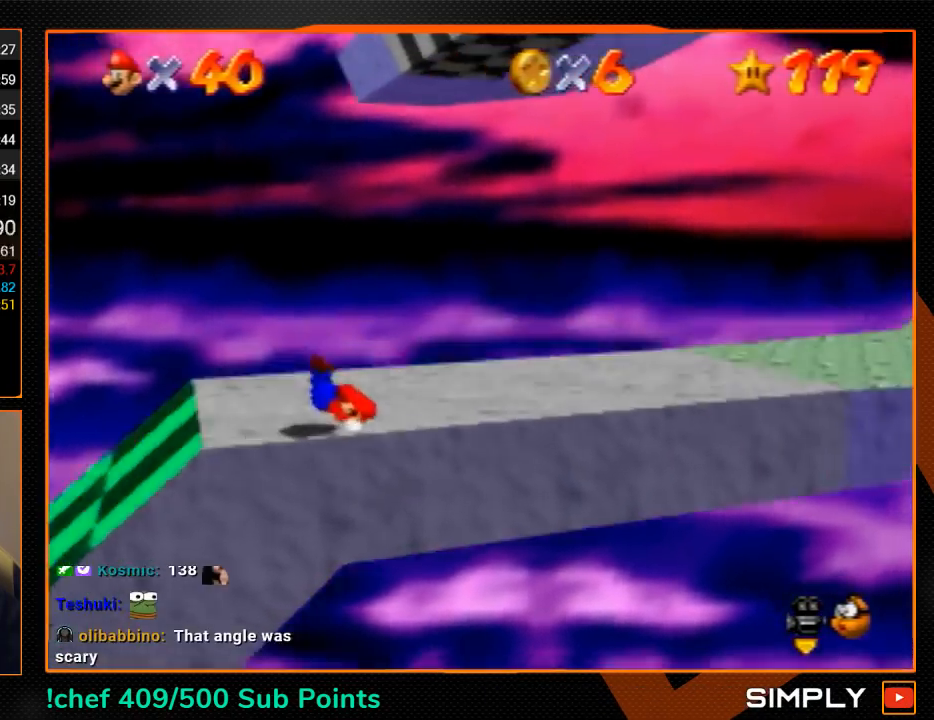
{"buttons": [], "left_stick": "up-right", "button_events": [[167, "A", "down"], [167, "B", "down"], [200, "C_LEFT", "down"], [233, "A", "up"], [233, "B", "up"], [333, "C_LEFT", "up"]]}
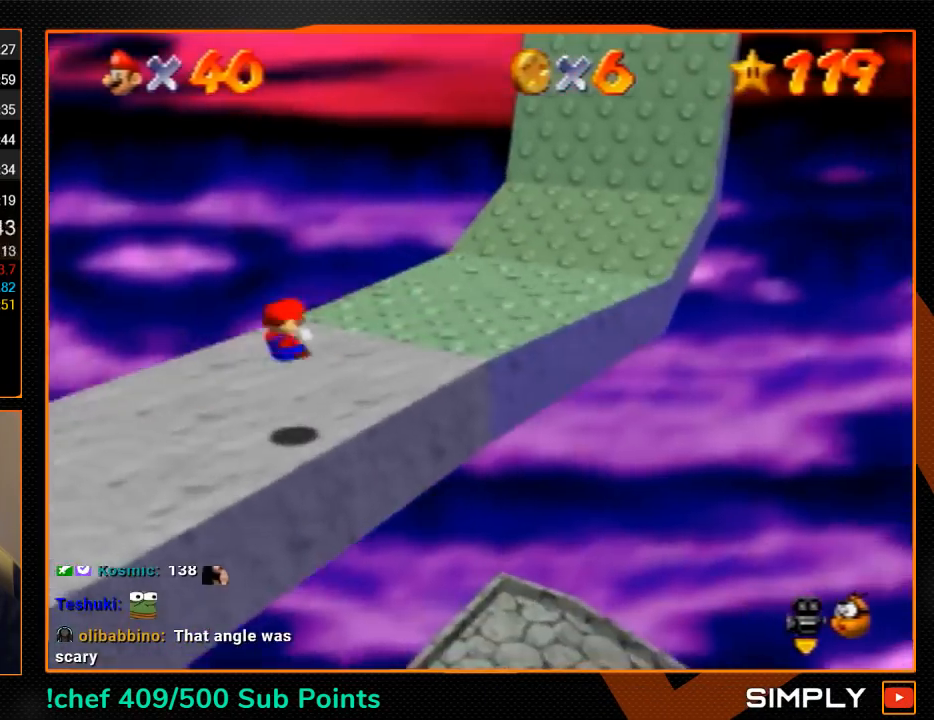
{"buttons": [], "left_stick": "up-right", "button_events": [[233, "A", "down"], [267, "B", "down"], [367, "A", "up"], [367, "B", "up"]]}
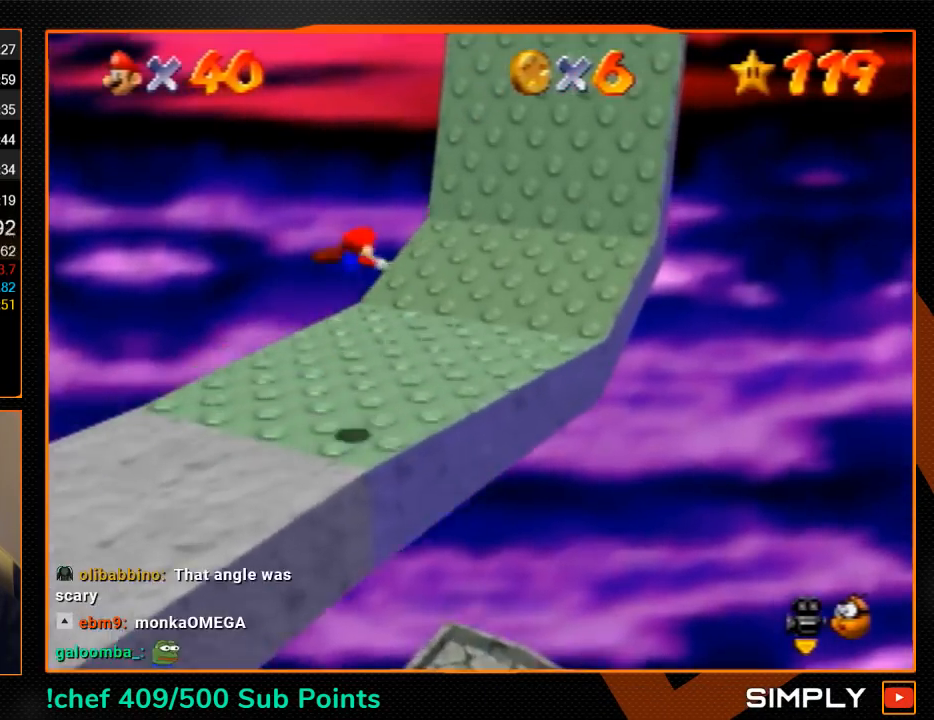
{"buttons": [], "left_stick": "up-right", "button_events": []}
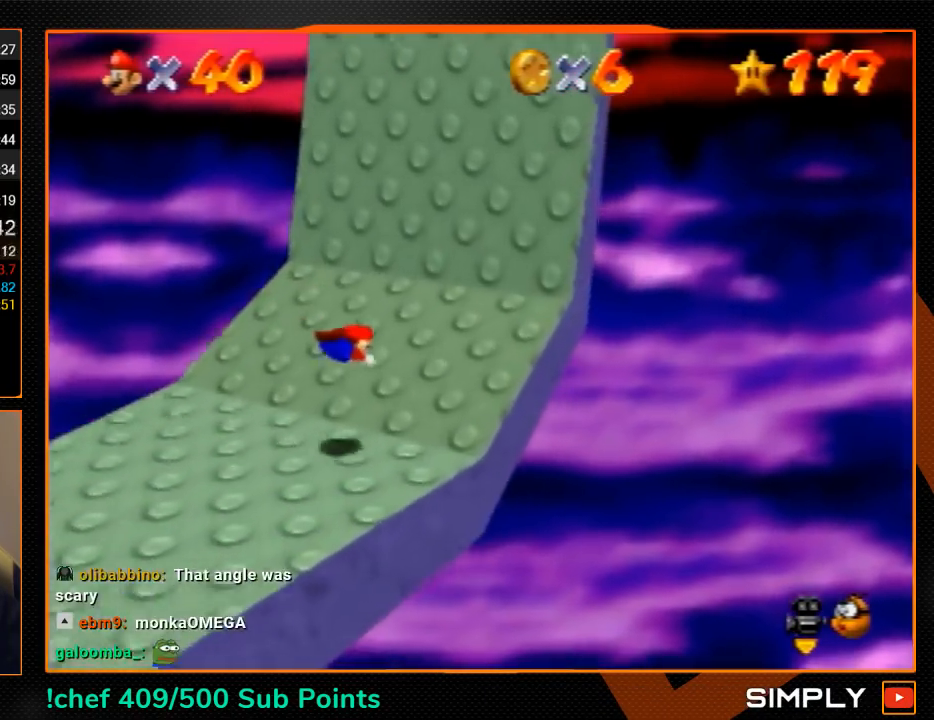
{"buttons": [], "left_stick": "up-right", "button_events": [[100, "A", "down"], [133, "B", "down"], [200, "A", "up"], [200, "B", "up"]]}
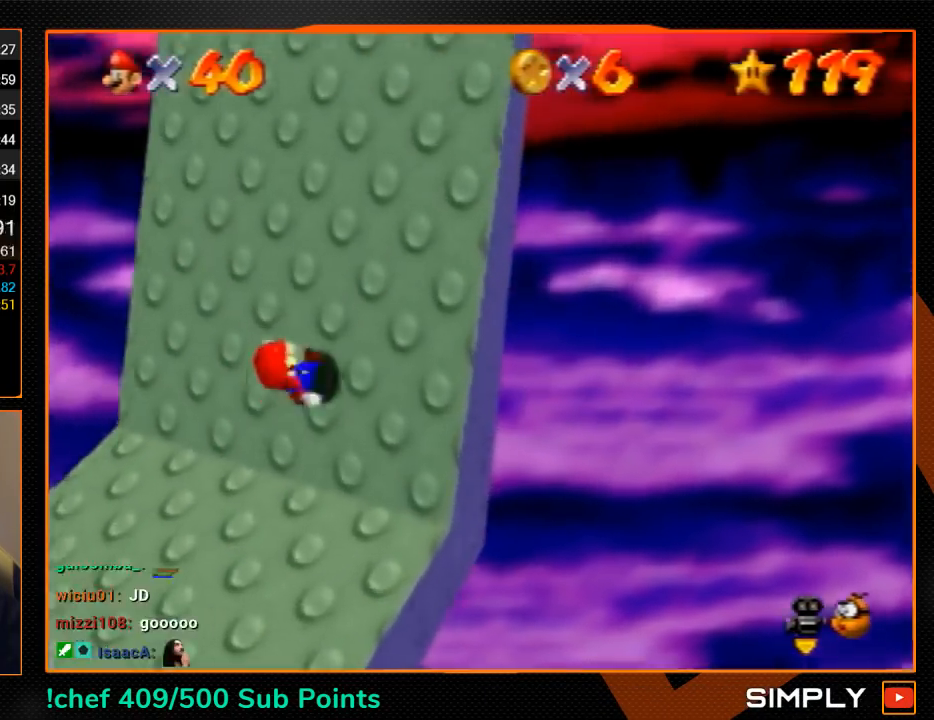
{"buttons": [], "left_stick": "up-right", "button_events": []}
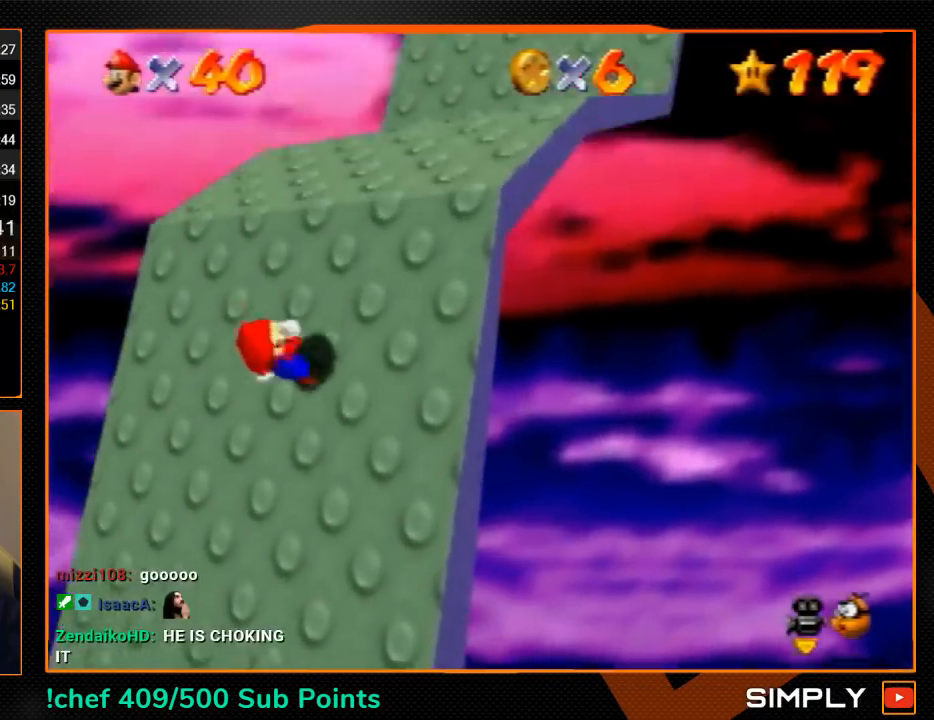
{"buttons": [], "left_stick": "up-right", "button_events": [[200, "A", "down"], [233, "B", "down"], [267, "A", "up"], [300, "B", "up"]]}
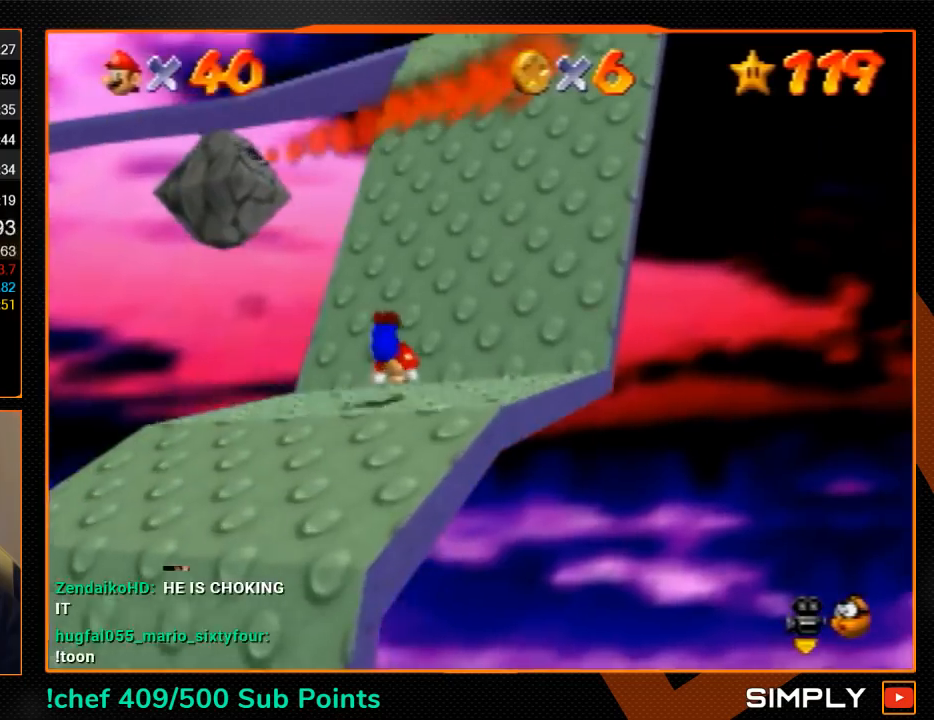
{"buttons": [], "left_stick": "down", "button_events": []}
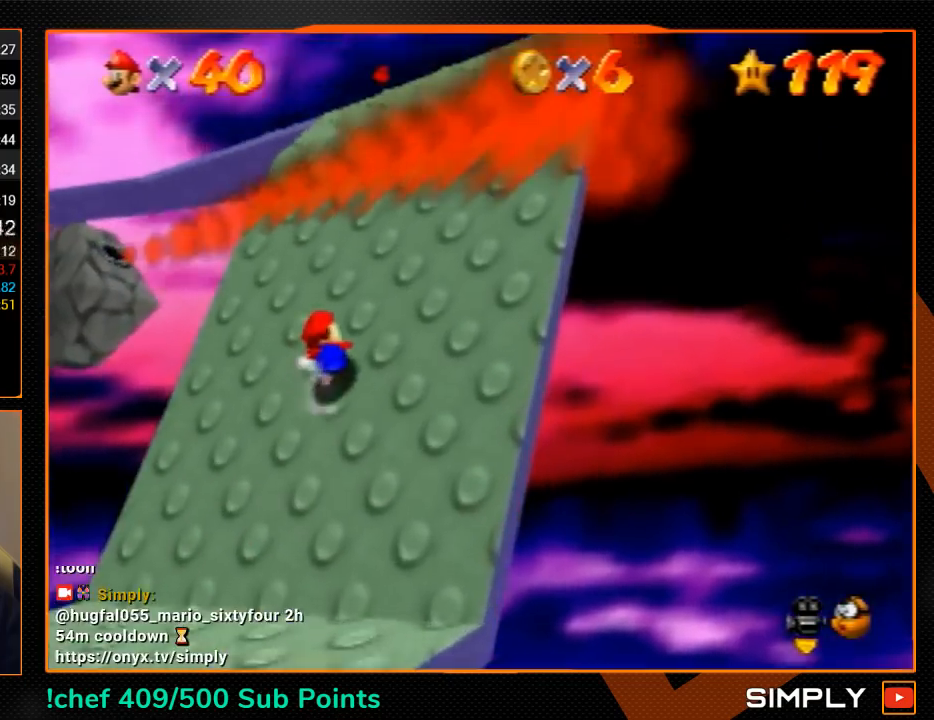
{"buttons": [], "left_stick": "up-left", "button_events": []}
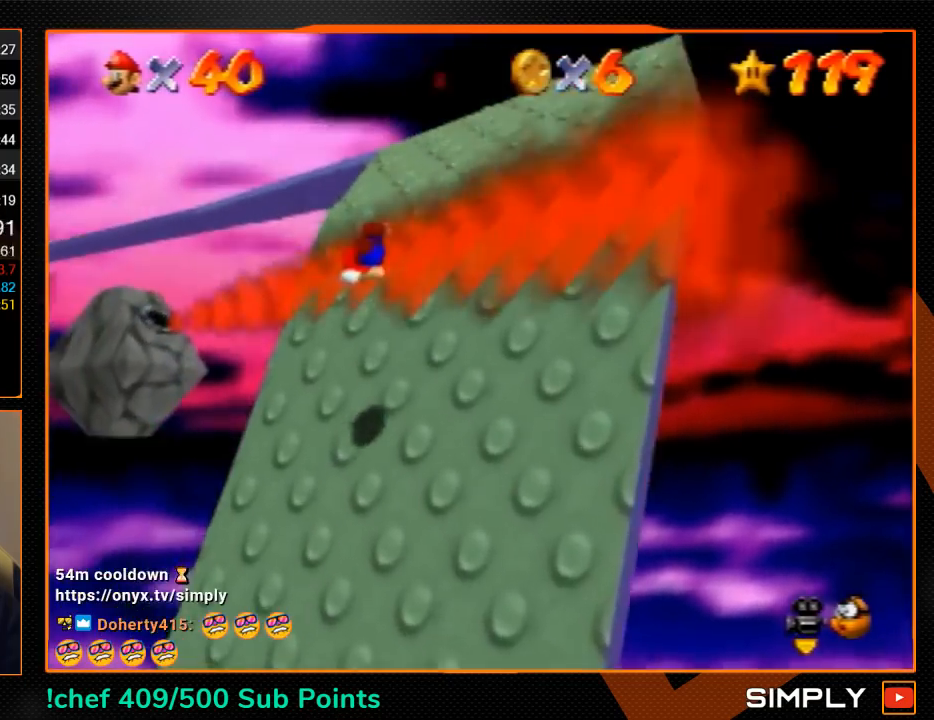
{"buttons": [], "left_stick": "up", "button_events": [[233, "B", "down"], [333, "A", "down"], [367, "B", "up"], [433, "A", "up"]]}
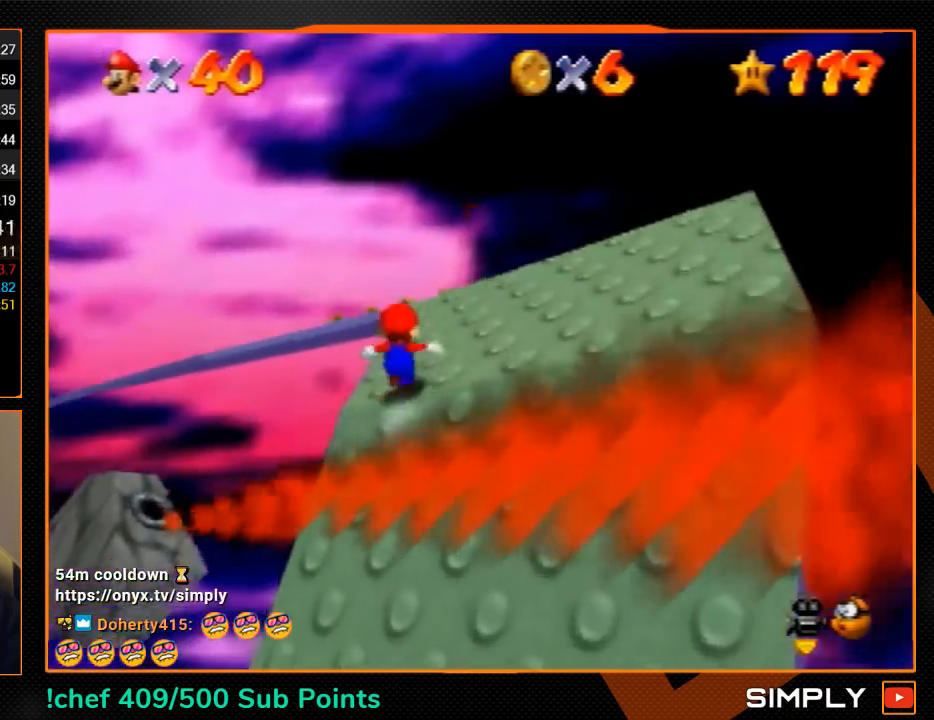
{"buttons": [], "left_stick": "up", "button_events": [[100, "A", "down"], [100, "B", "down"], [167, "A", "up"], [167, "B", "up"]]}
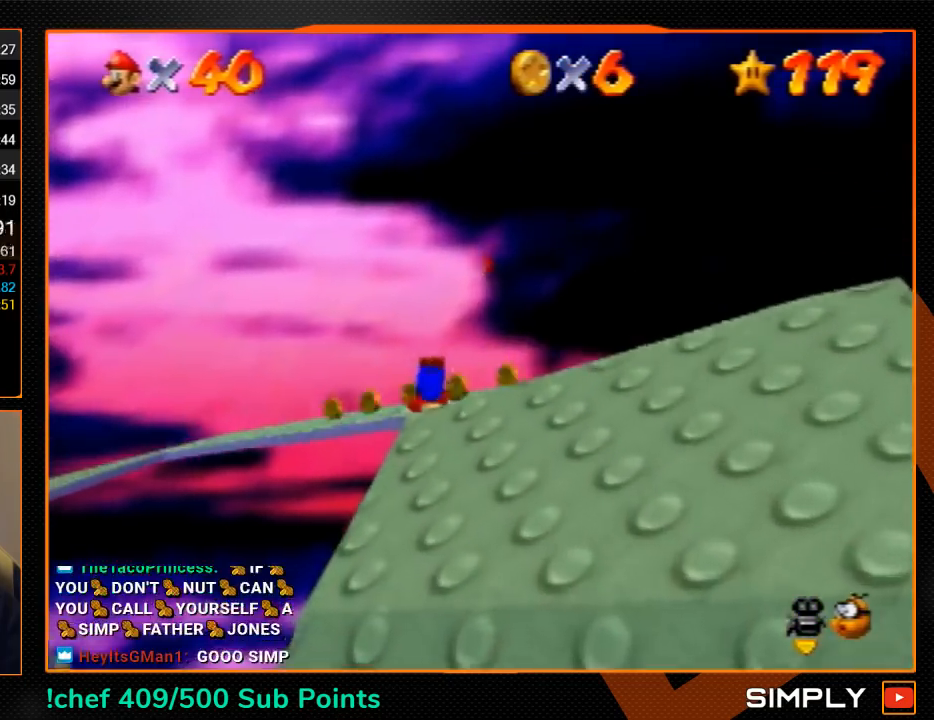
{"buttons": [], "left_stick": "up", "button_events": [[100, "A", "down"], [133, "B", "down"], [200, "A", "up"], [200, "B", "up"]]}
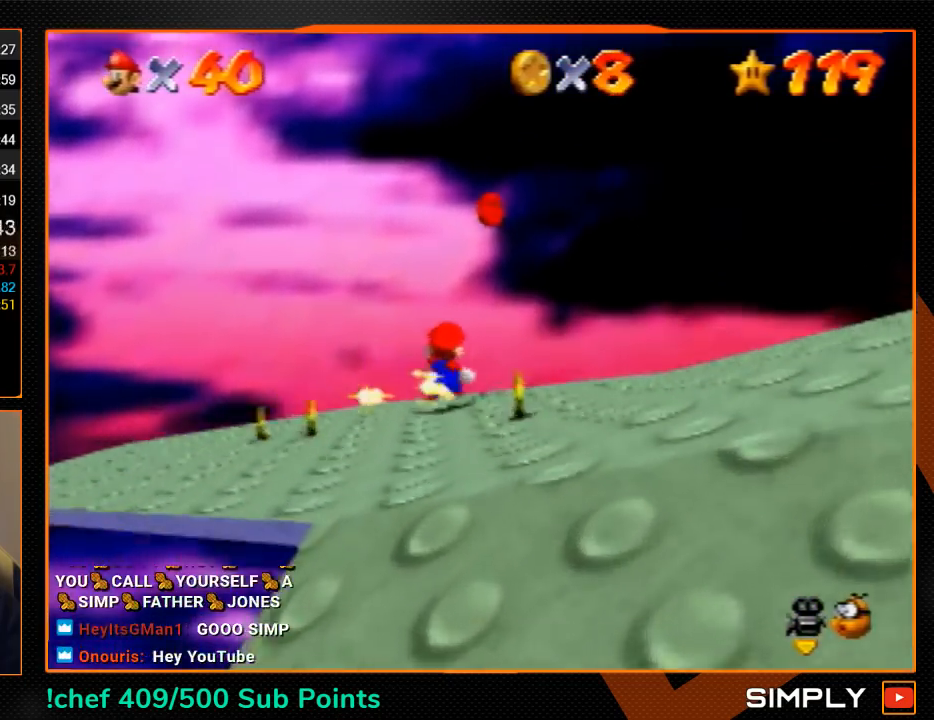
{"buttons": [], "left_stick": "down", "button_events": [[133, "A", "down"], [200, "A", "up"], [267, "C_RIGHT", "down"], [400, "C_RIGHT", "up"]]}
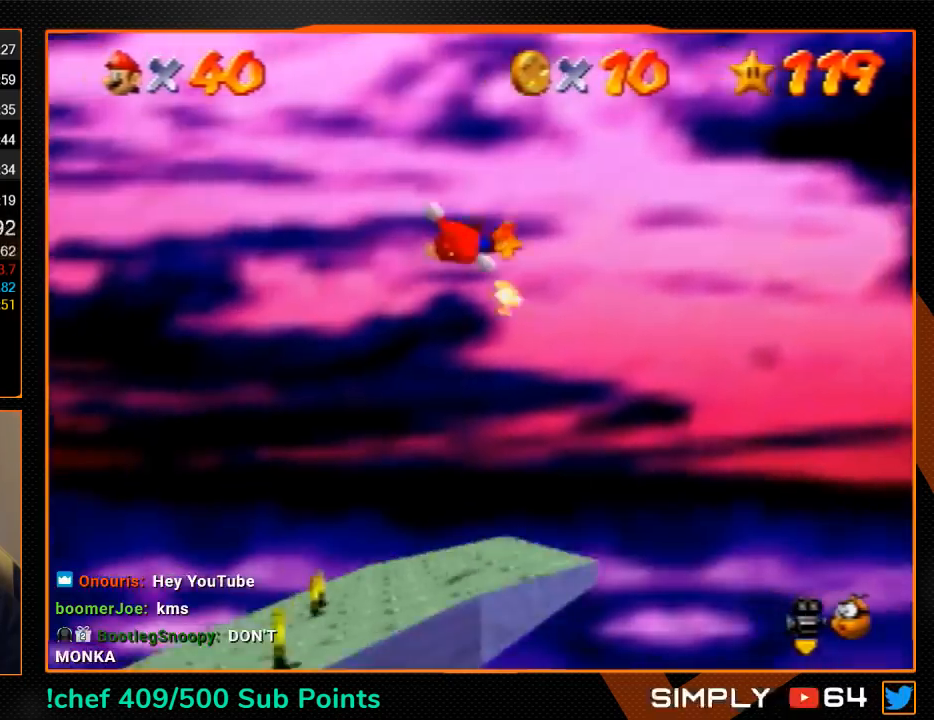
{"buttons": [], "left_stick": "down-left", "button_events": []}
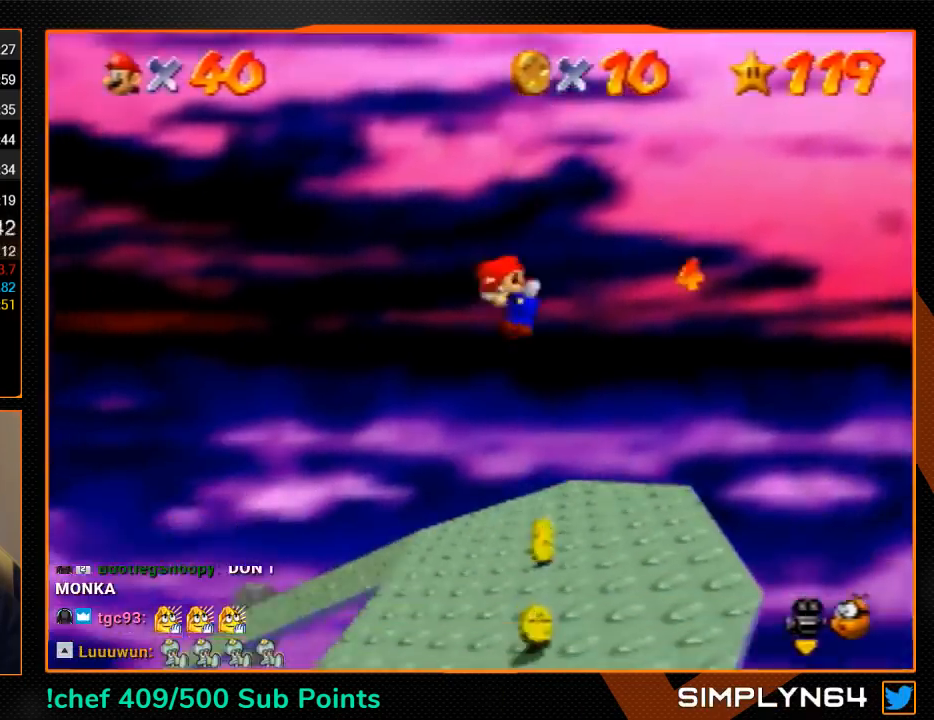
{"buttons": [], "left_stick": "left", "button_events": []}